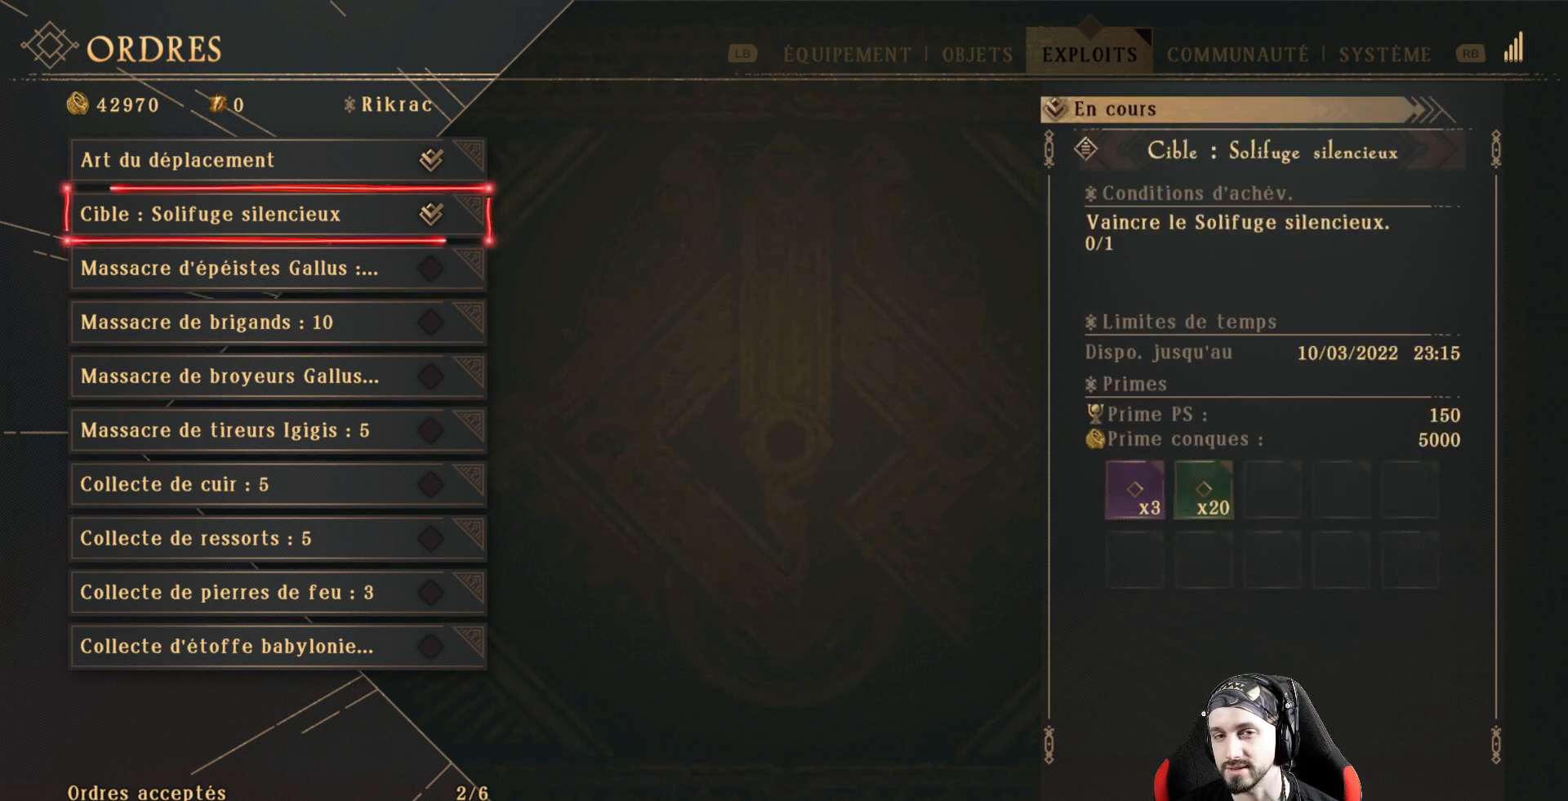
Gameplay with a controller (Xbox layout); each line is a JSON object with the inputs held at the frame after it. "events" lists button and stick changes between this image and that frame as [ms after this image, input, new state], when the widget could be followed in between. Not read: R3.
{"buttons": [], "left_stick": "center", "right_stick": "center", "events": [[300, "DPAD_DOWN", "down"], [433, "DPAD_DOWN", "up"]]}
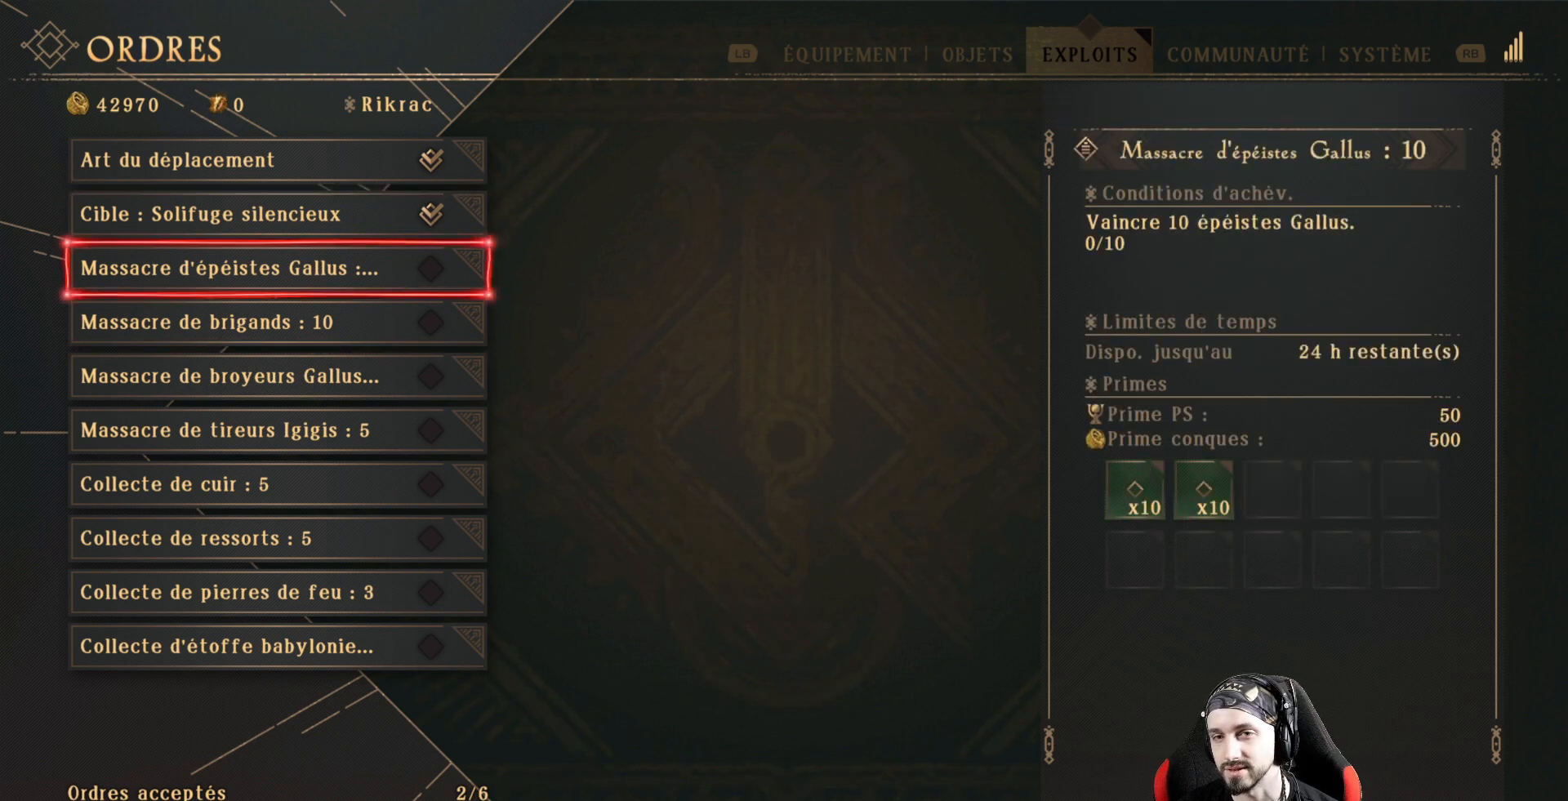
{"buttons": [], "left_stick": "center", "right_stick": "center", "events": []}
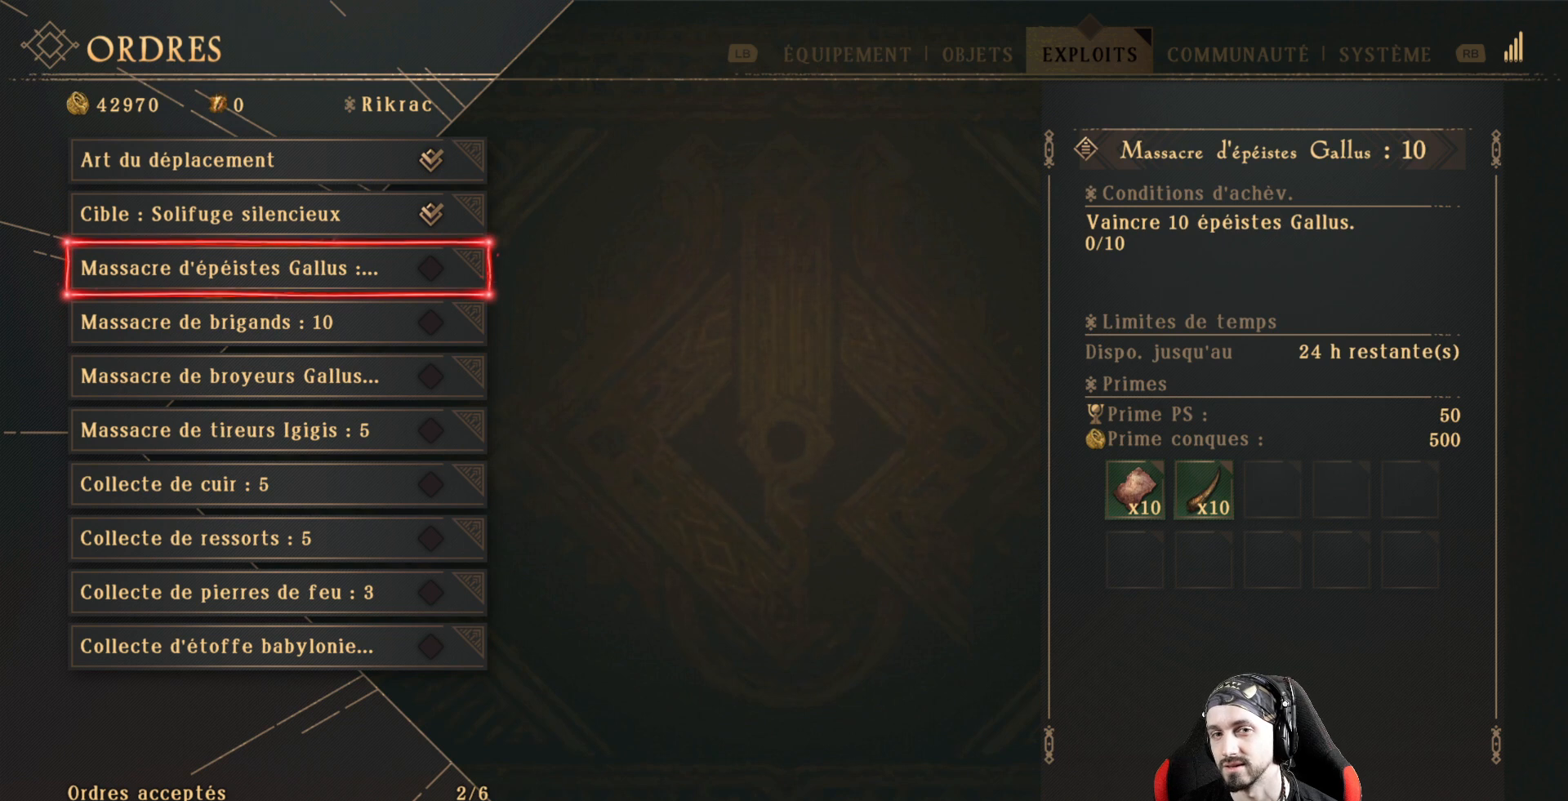
{"buttons": [], "left_stick": "center", "right_stick": "center", "events": []}
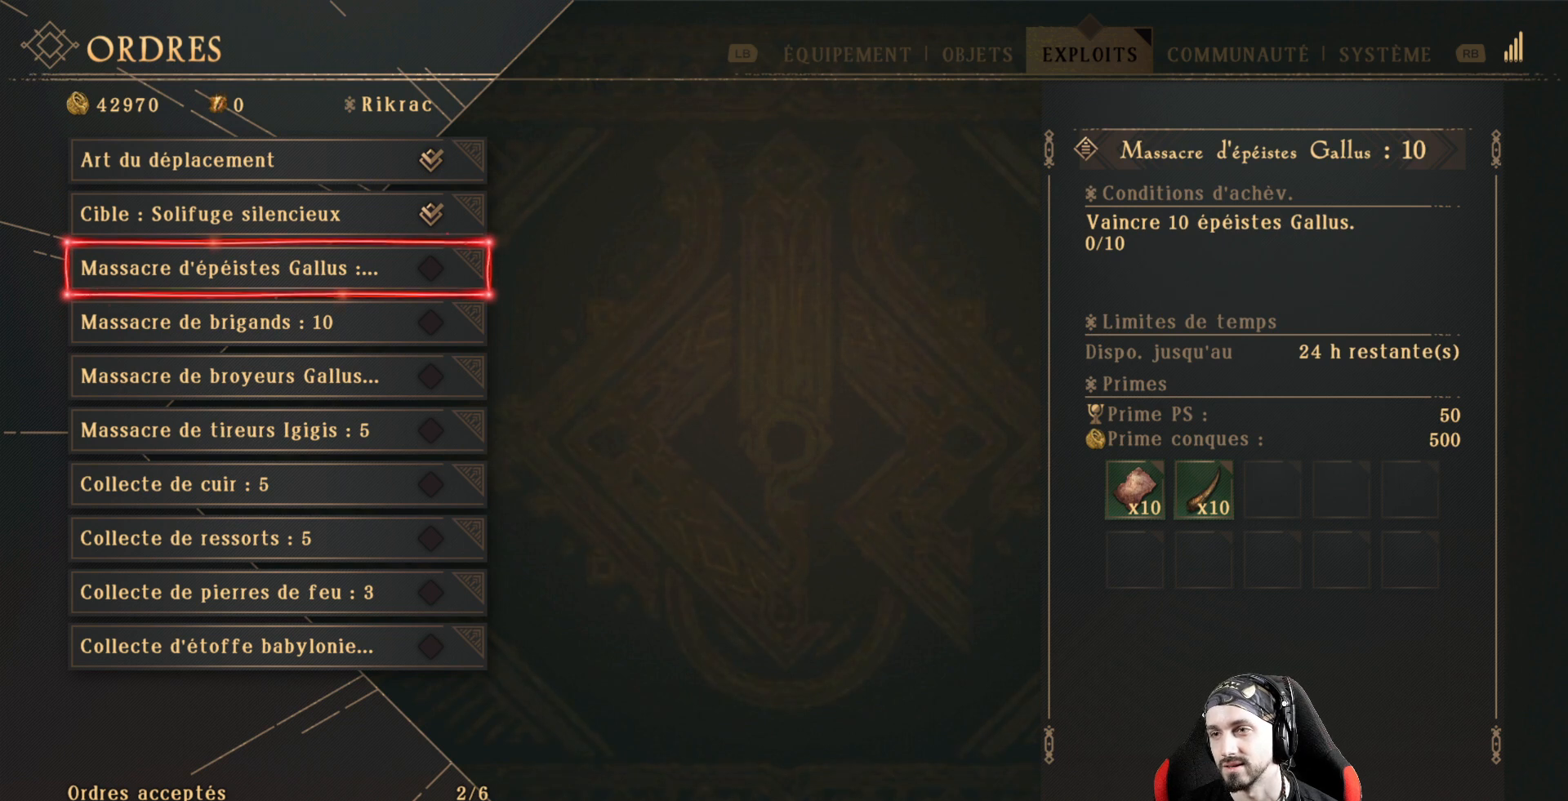
{"buttons": [], "left_stick": "center", "right_stick": "center", "events": []}
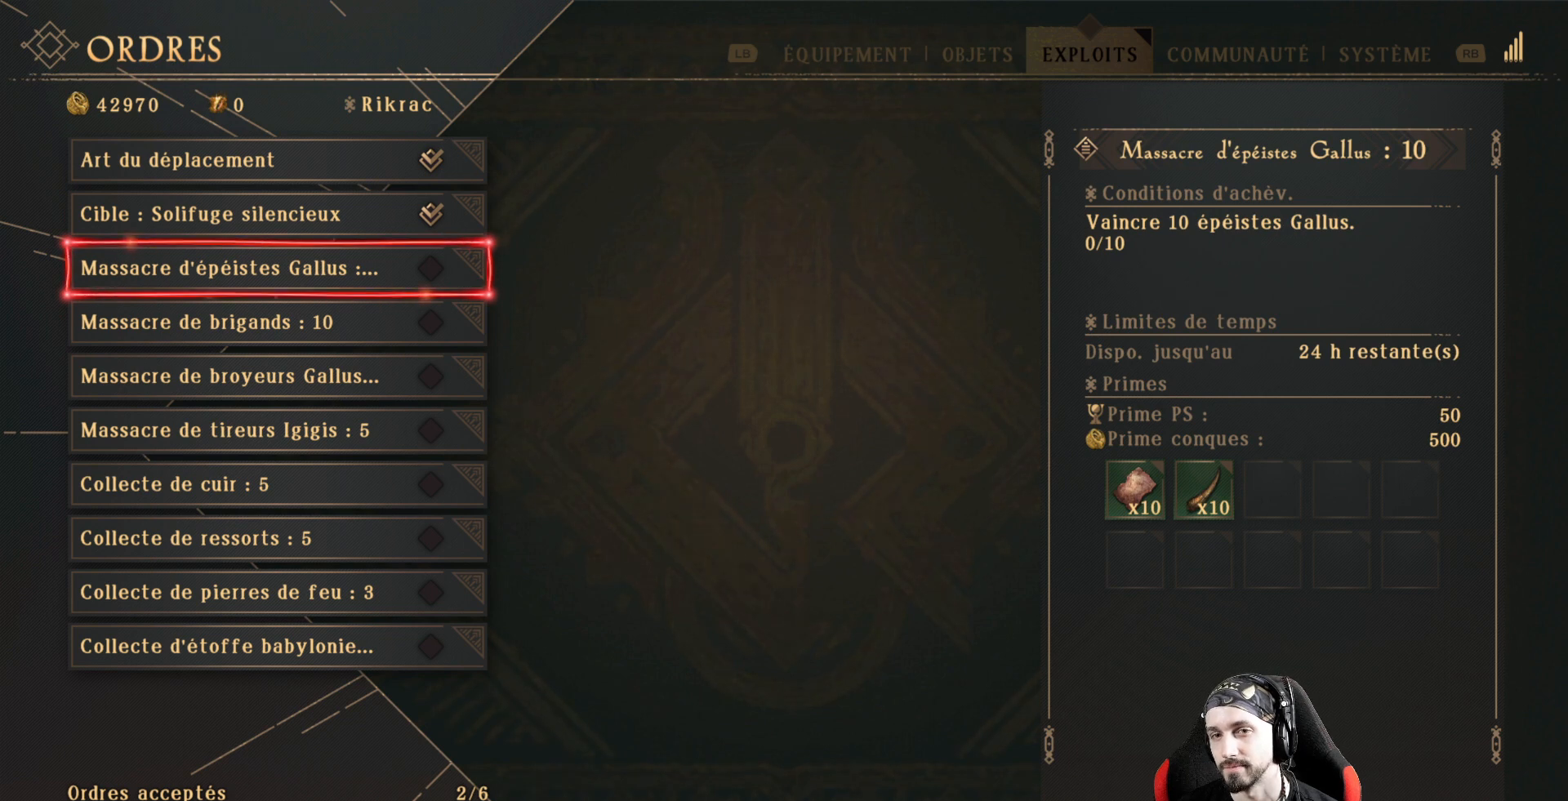
{"buttons": [], "left_stick": "center", "right_stick": "center", "events": [[67, "DPAD_DOWN", "down"], [200, "DPAD_DOWN", "up"]]}
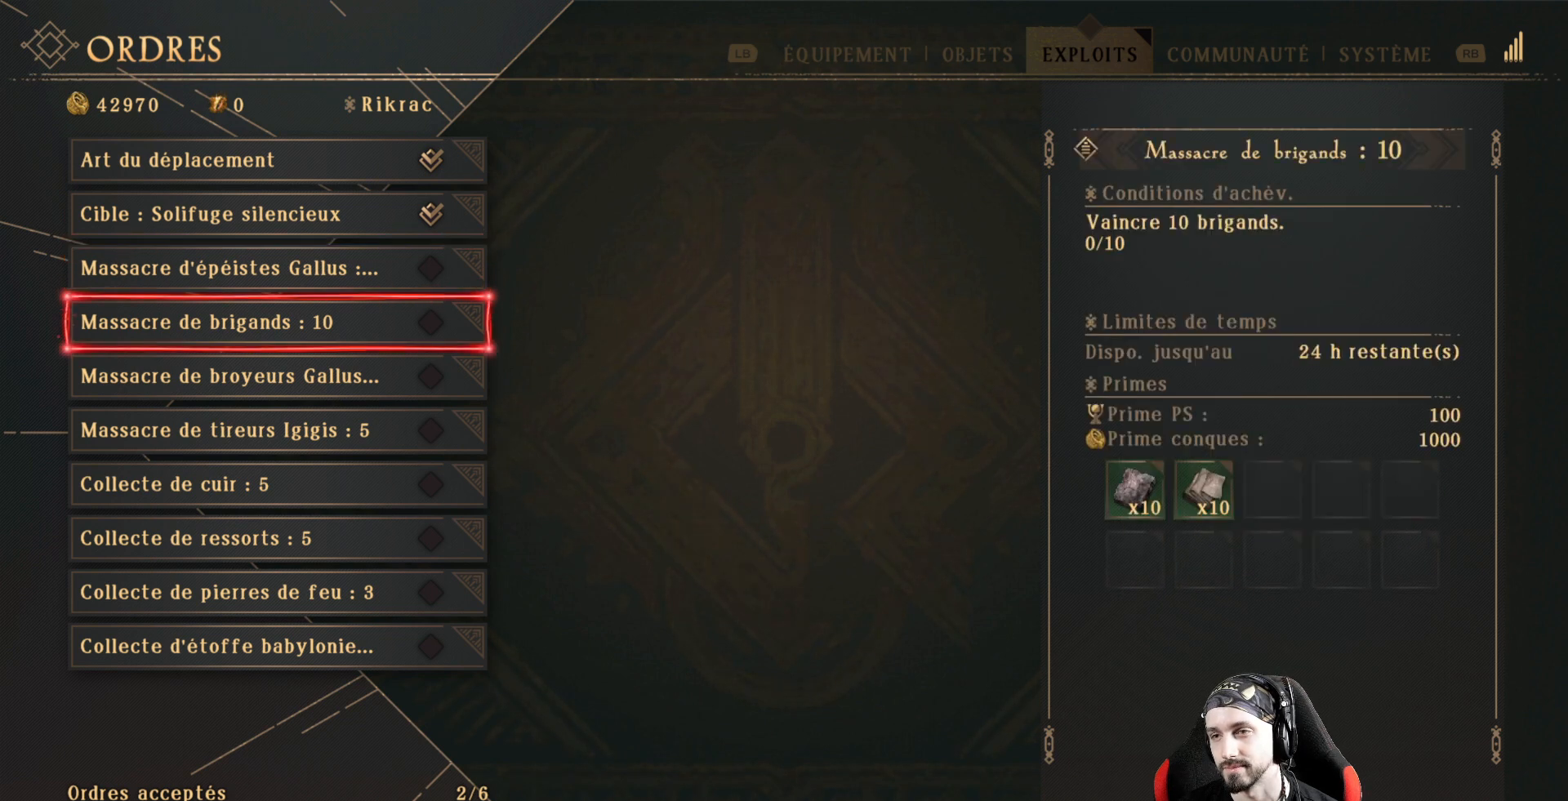
{"buttons": [], "left_stick": "center", "right_stick": "center", "events": [[267, "DPAD_UP", "down"], [400, "DPAD_UP", "up"]]}
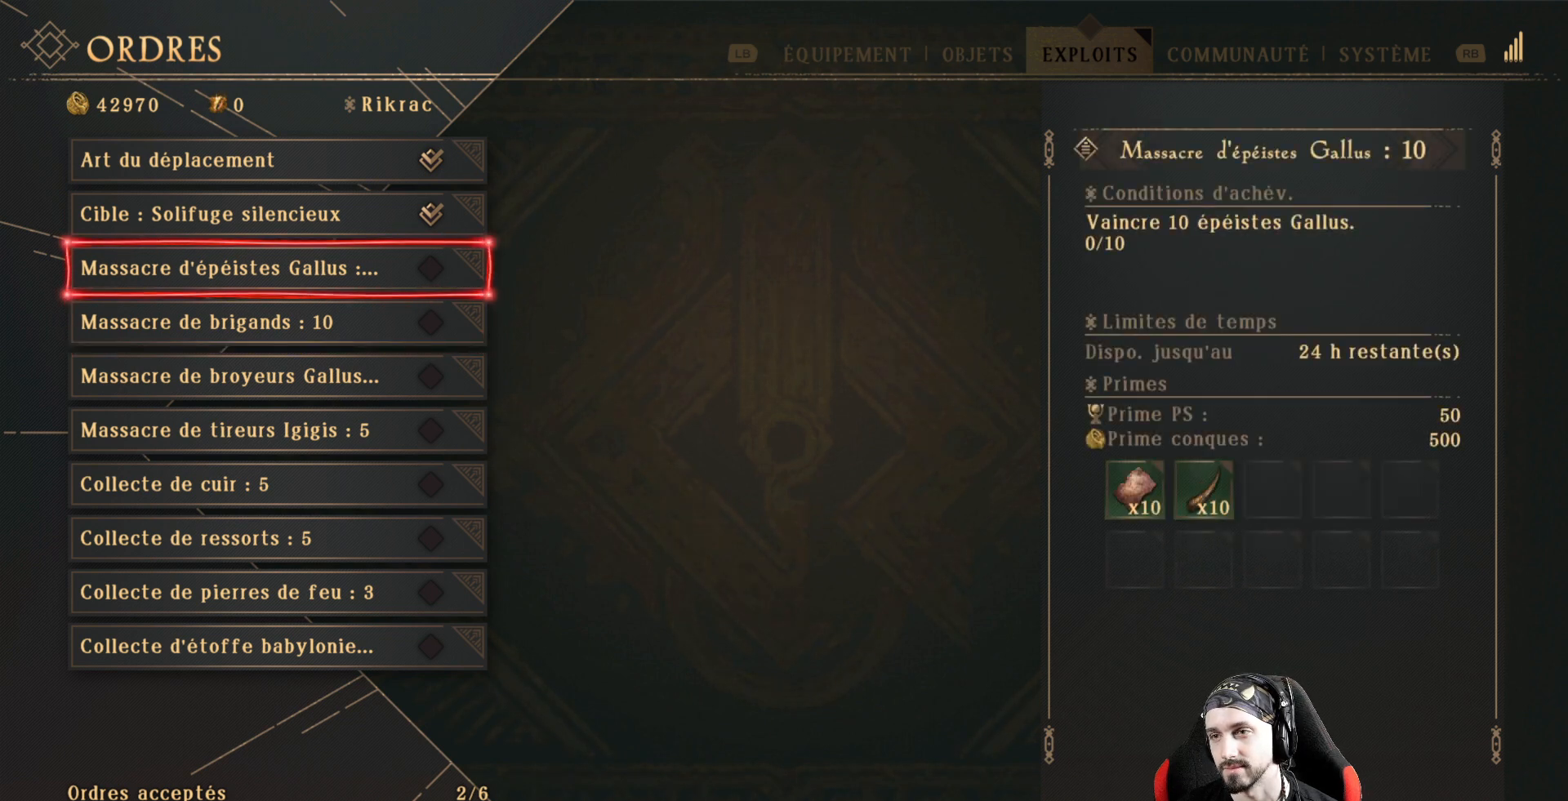
{"buttons": ["A"], "left_stick": "center", "right_stick": "center", "events": [[500, "A", "down"]]}
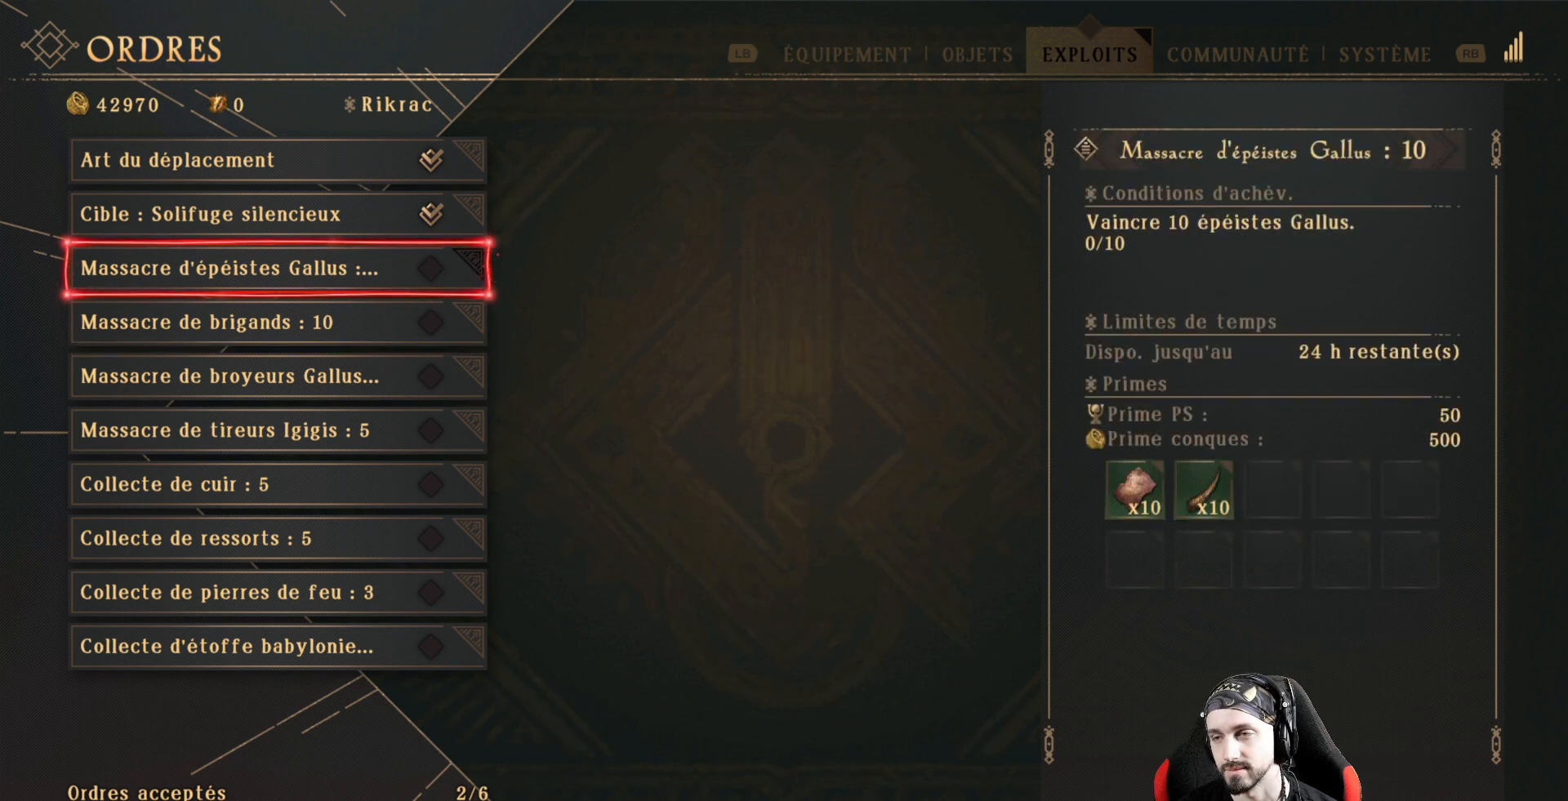
{"buttons": [], "left_stick": "center", "right_stick": "center", "events": [[167, "A", "up"]]}
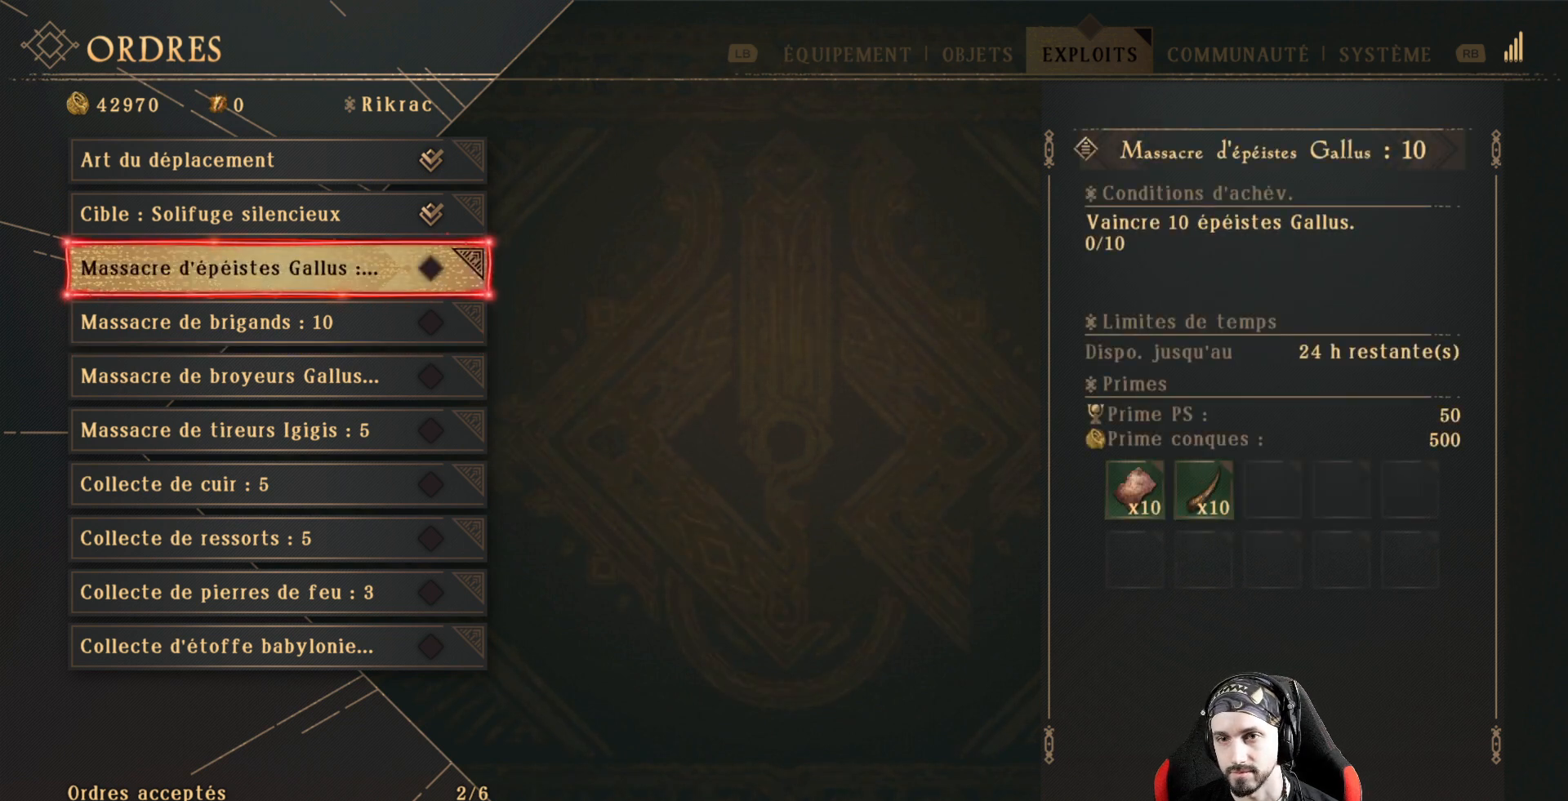
{"buttons": [], "left_stick": "center", "right_stick": "center", "events": []}
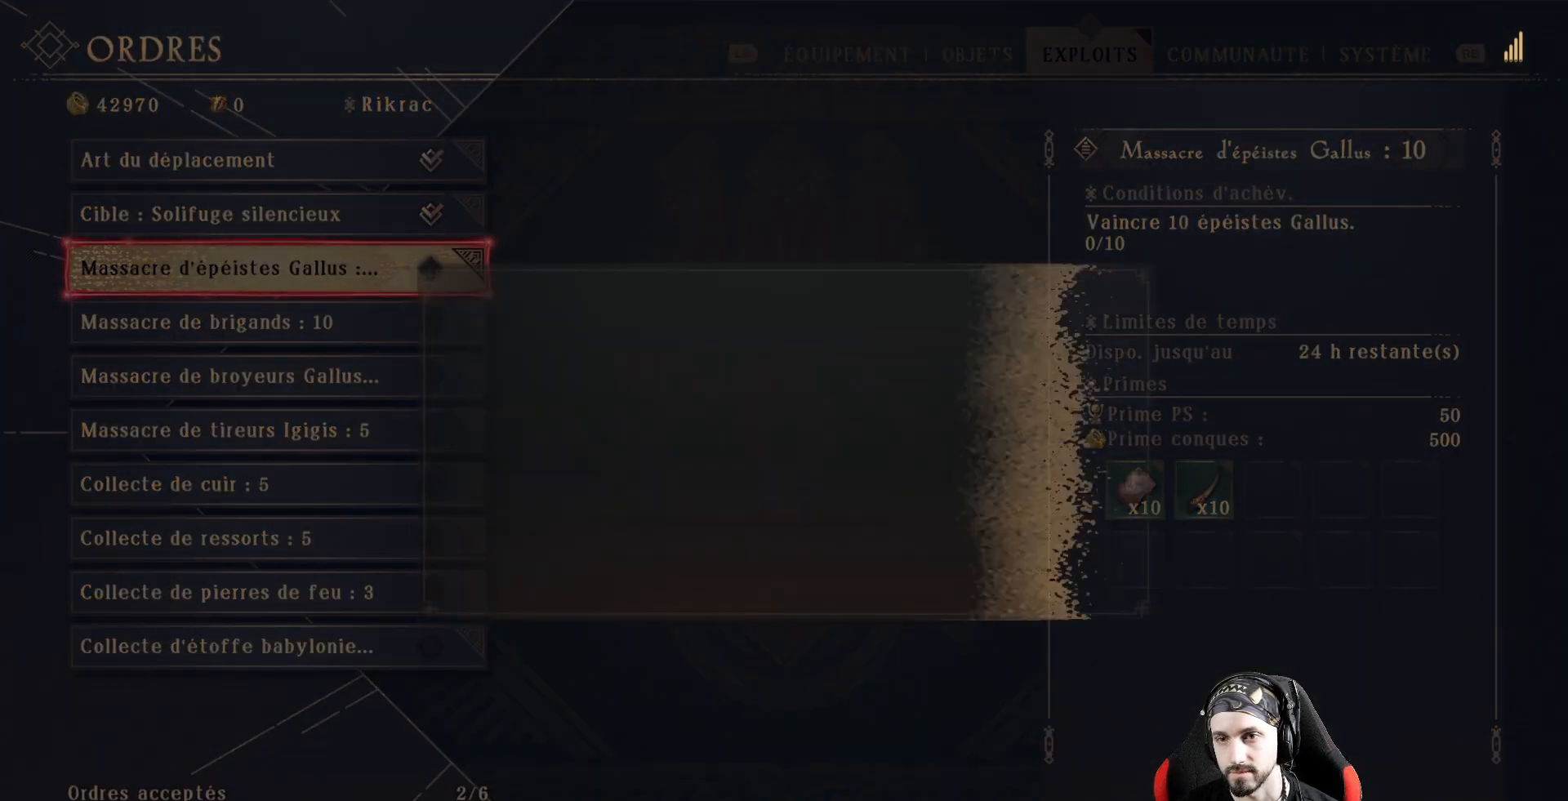
{"buttons": [], "left_stick": "center", "right_stick": "center", "events": []}
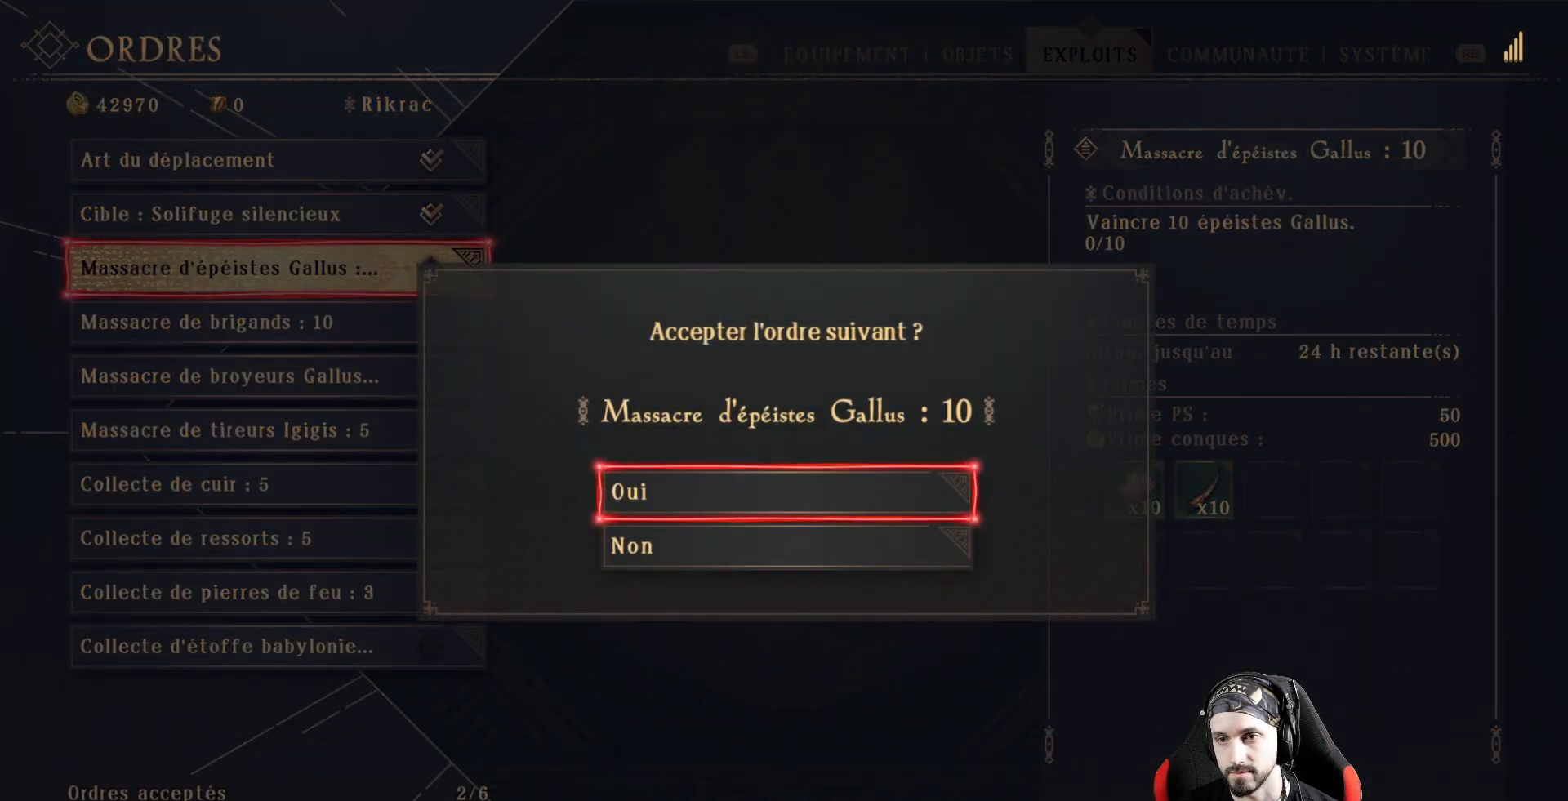
{"buttons": [], "left_stick": "center", "right_stick": "center", "events": []}
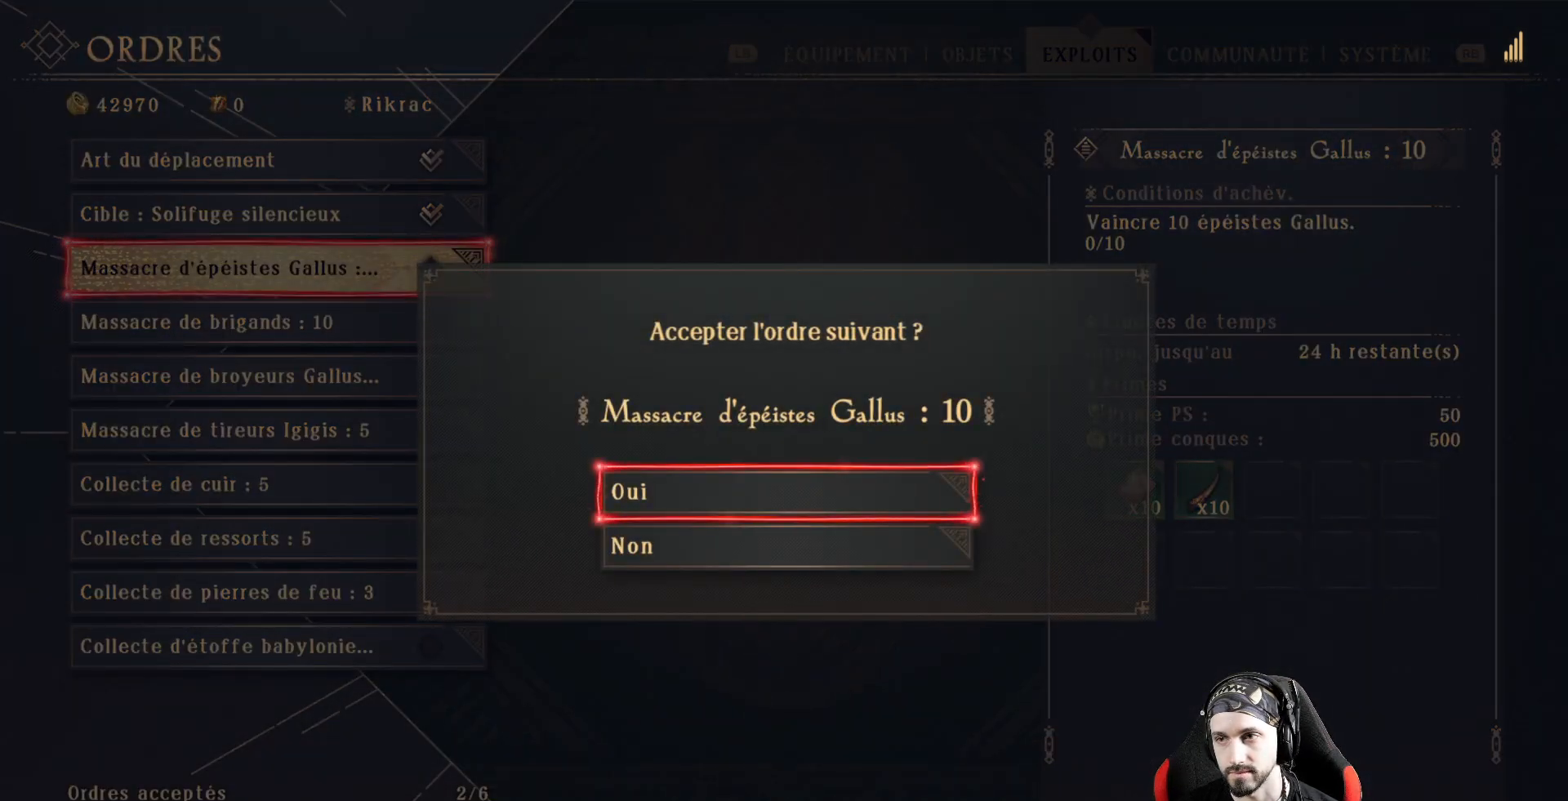
{"buttons": [], "left_stick": "center", "right_stick": "center", "events": [[233, "A", "down"], [400, "A", "up"]]}
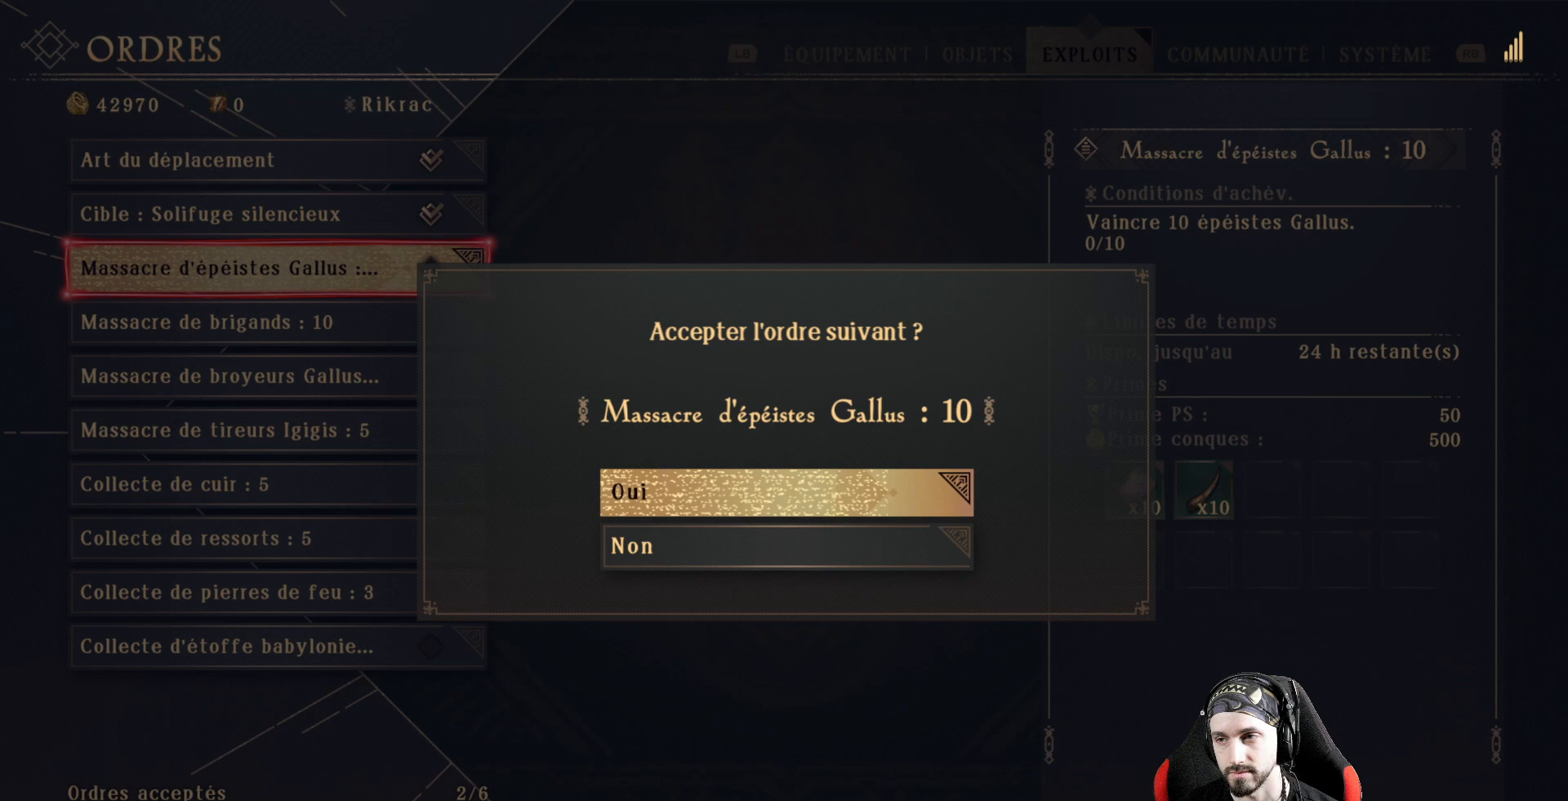
{"buttons": [], "left_stick": "center", "right_stick": "center", "events": []}
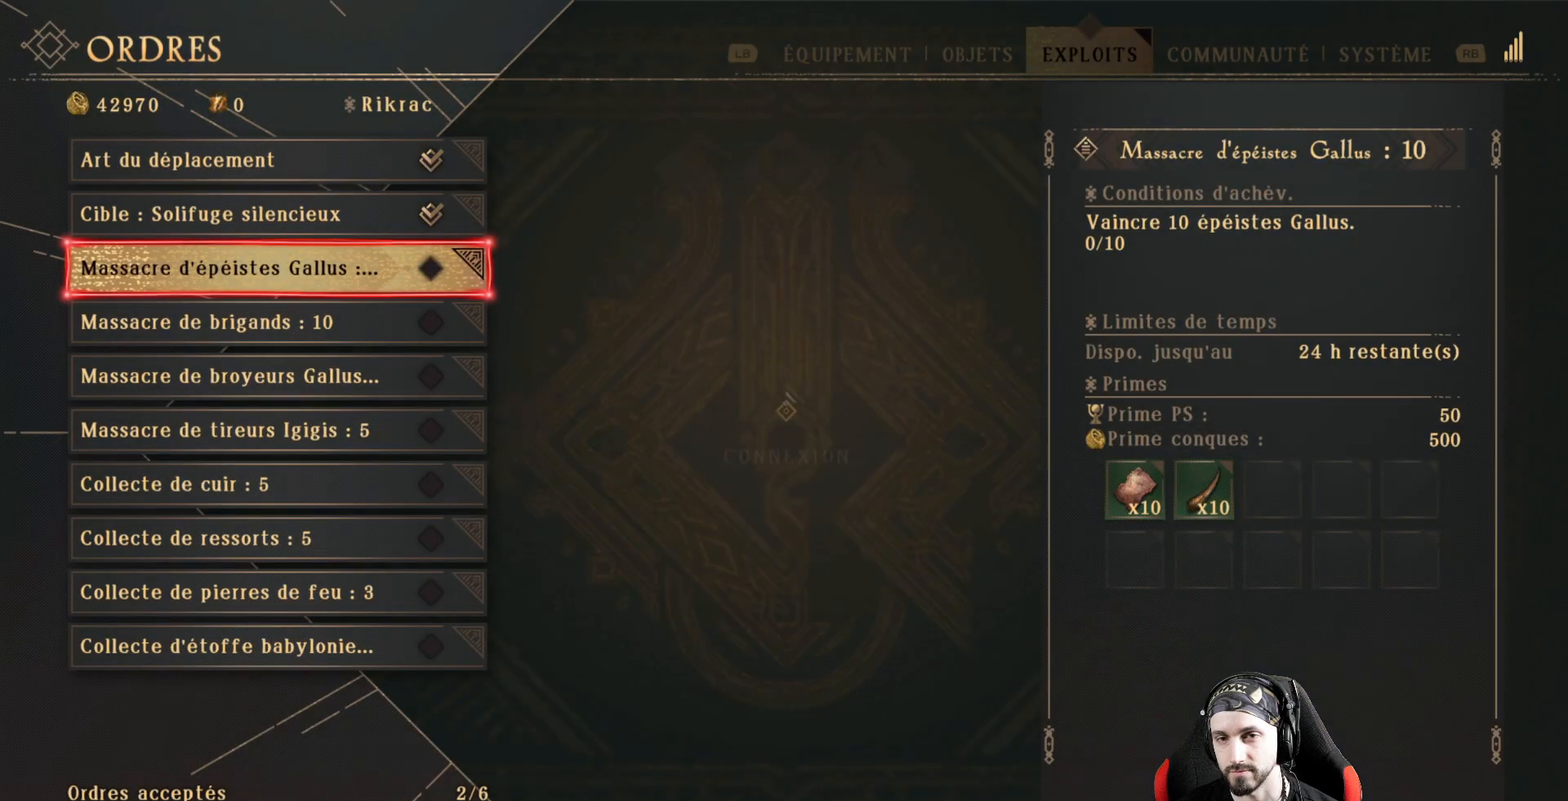
{"buttons": [], "left_stick": "center", "right_stick": "center", "events": []}
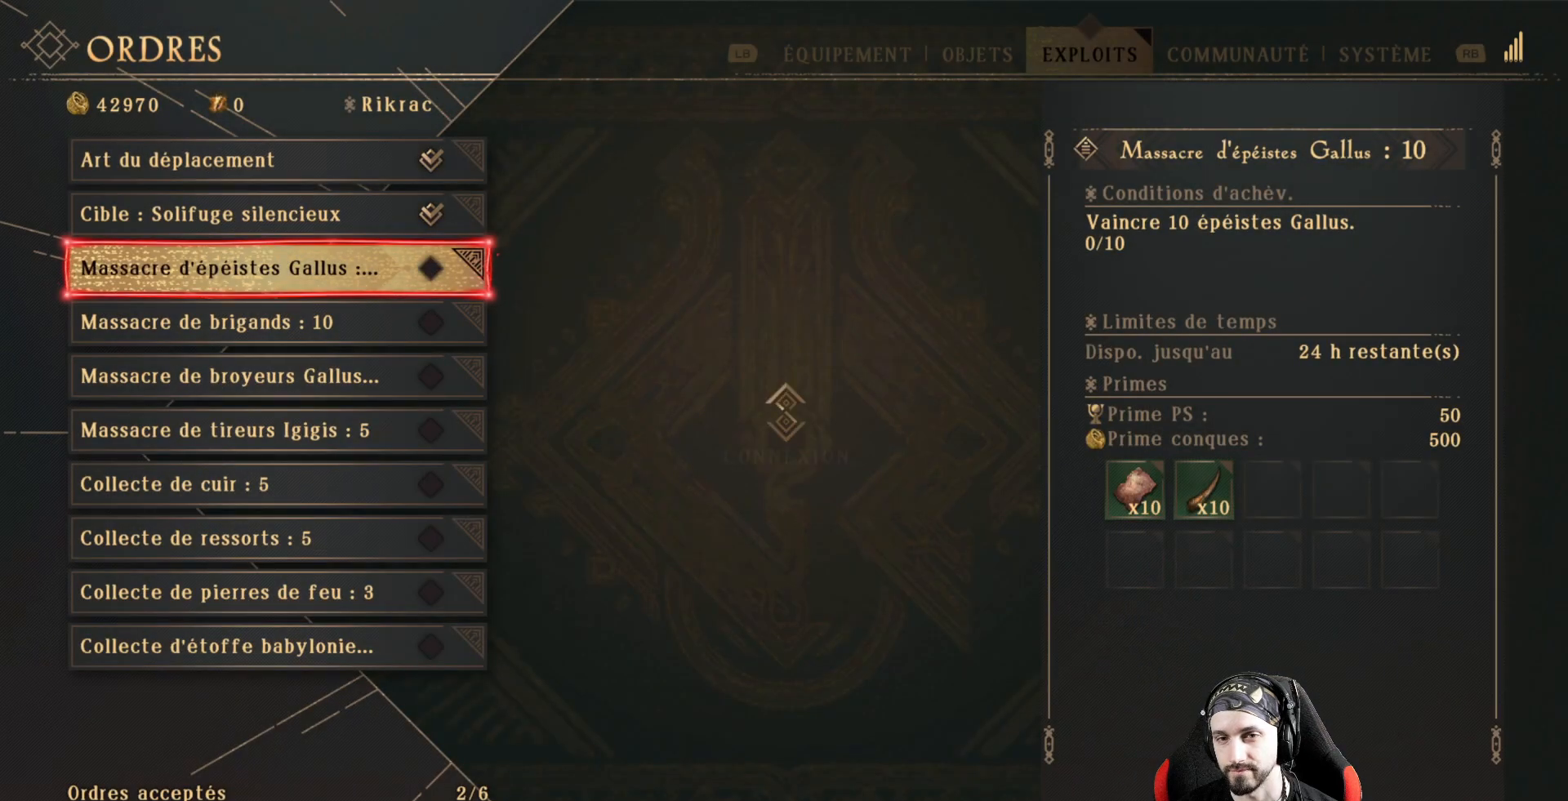
{"buttons": [], "left_stick": "center", "right_stick": "center", "events": []}
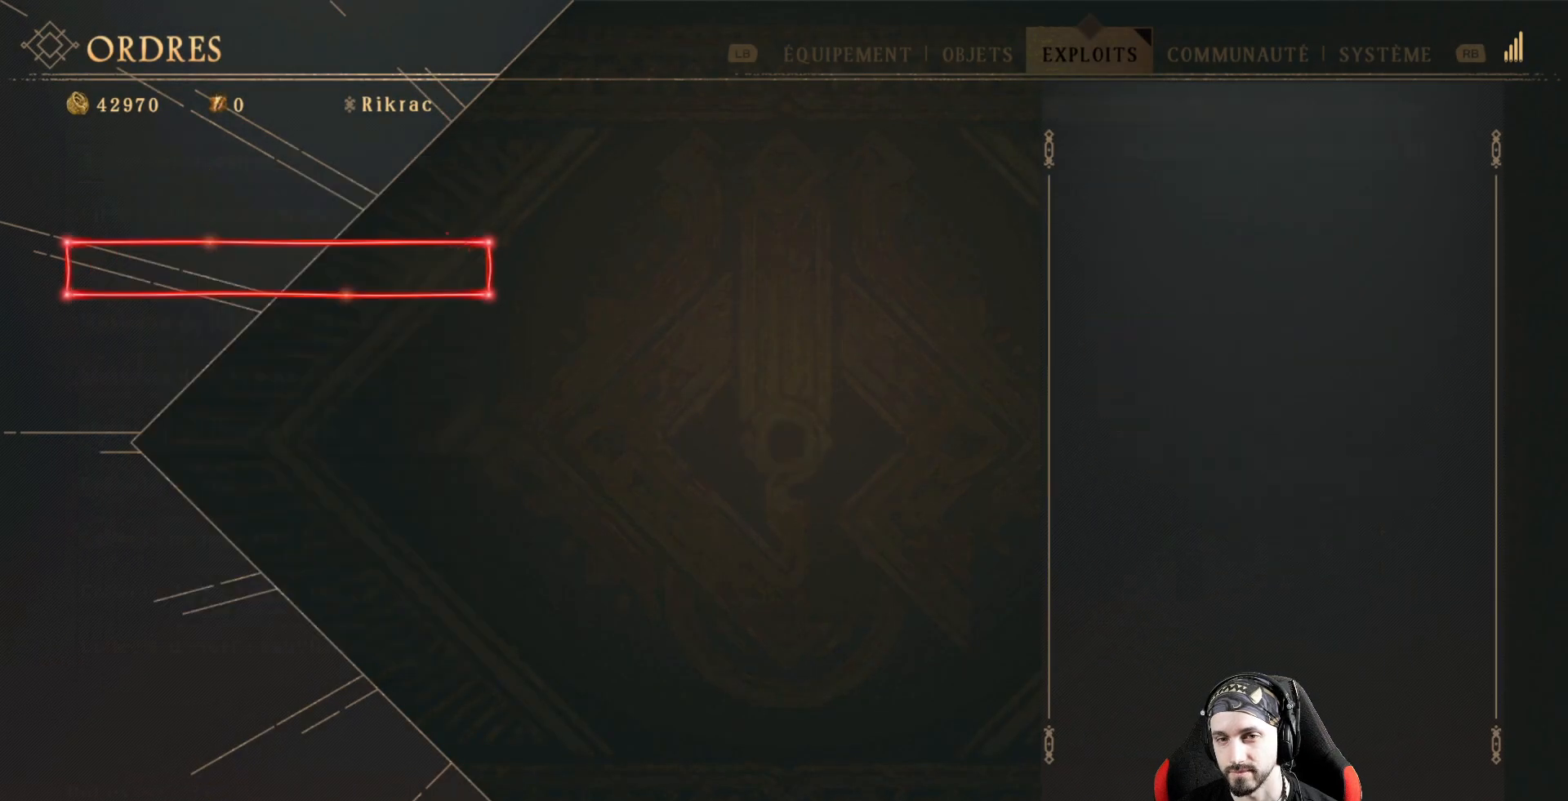
{"buttons": [], "left_stick": "center", "right_stick": "center", "events": [[400, "DPAD_DOWN", "down"], [500, "DPAD_DOWN", "up"]]}
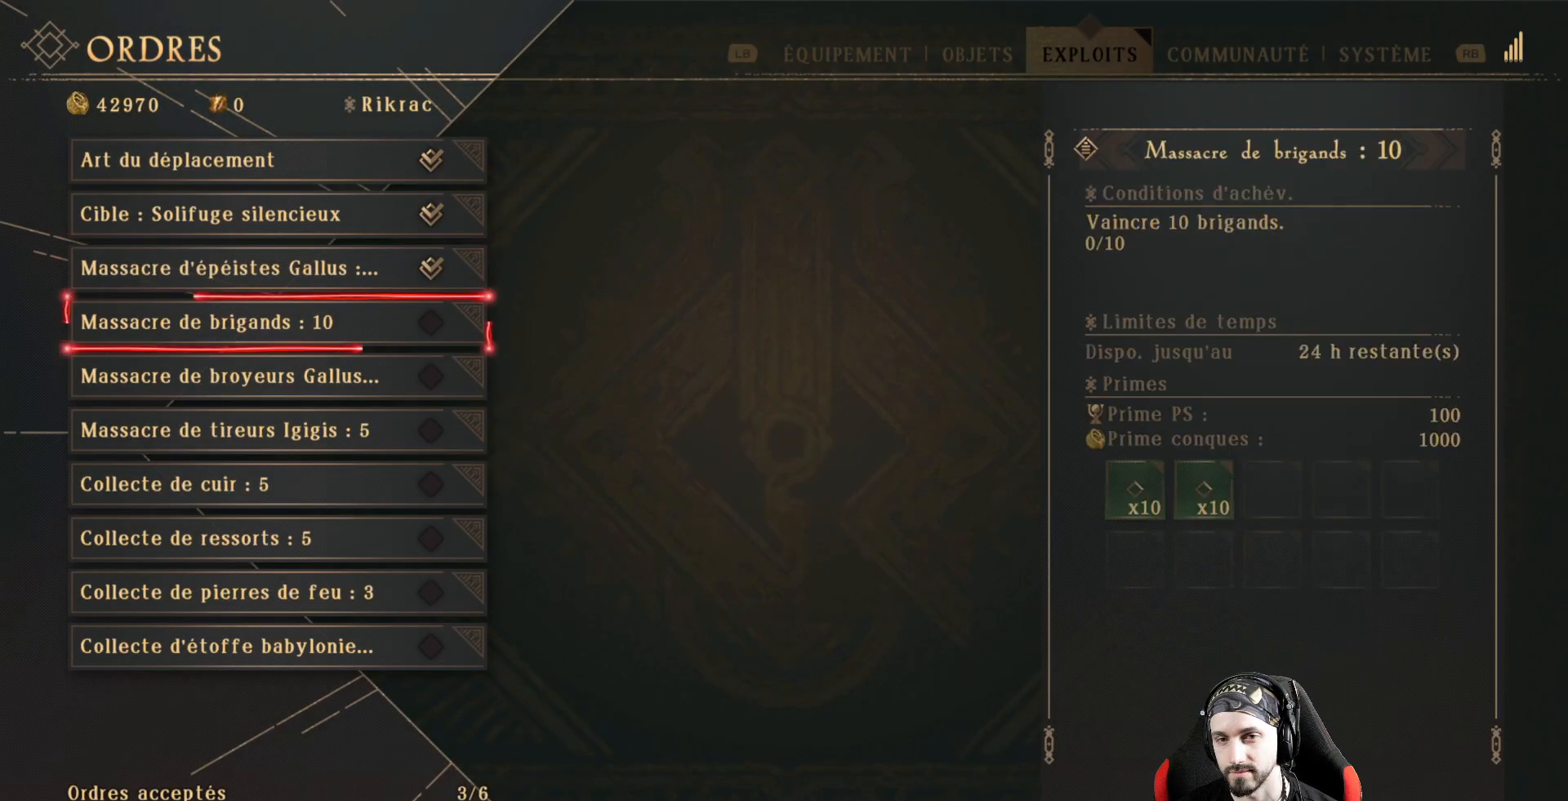
{"buttons": ["A"], "left_stick": "center", "right_stick": "center", "events": [[100, "DPAD_DOWN", "down"], [200, "DPAD_DOWN", "up"], [433, "A", "down"]]}
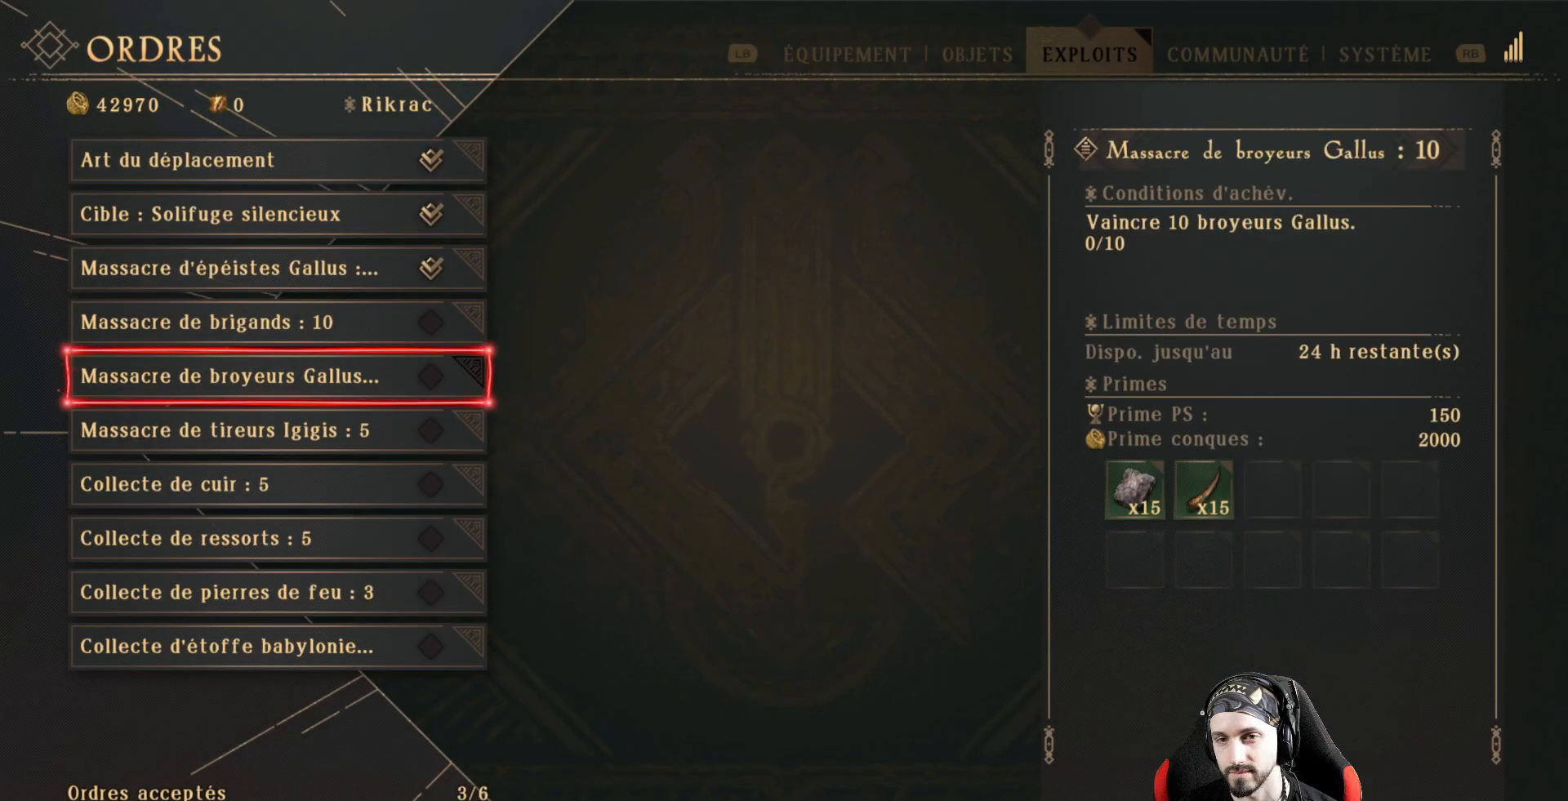
{"buttons": [], "left_stick": "center", "right_stick": "center", "events": [[67, "A", "up"]]}
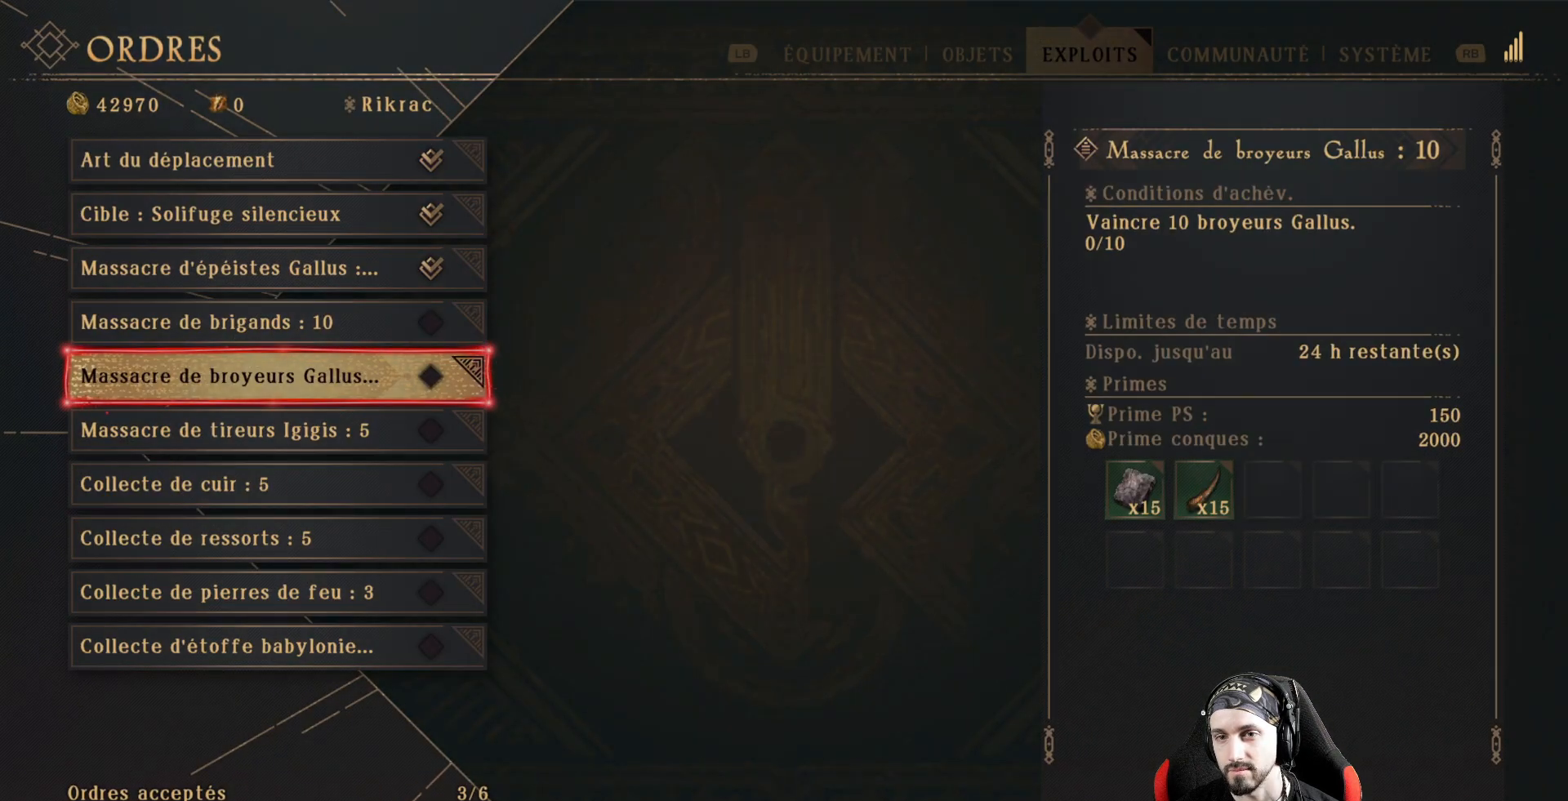
{"buttons": [], "left_stick": "center", "right_stick": "center", "events": []}
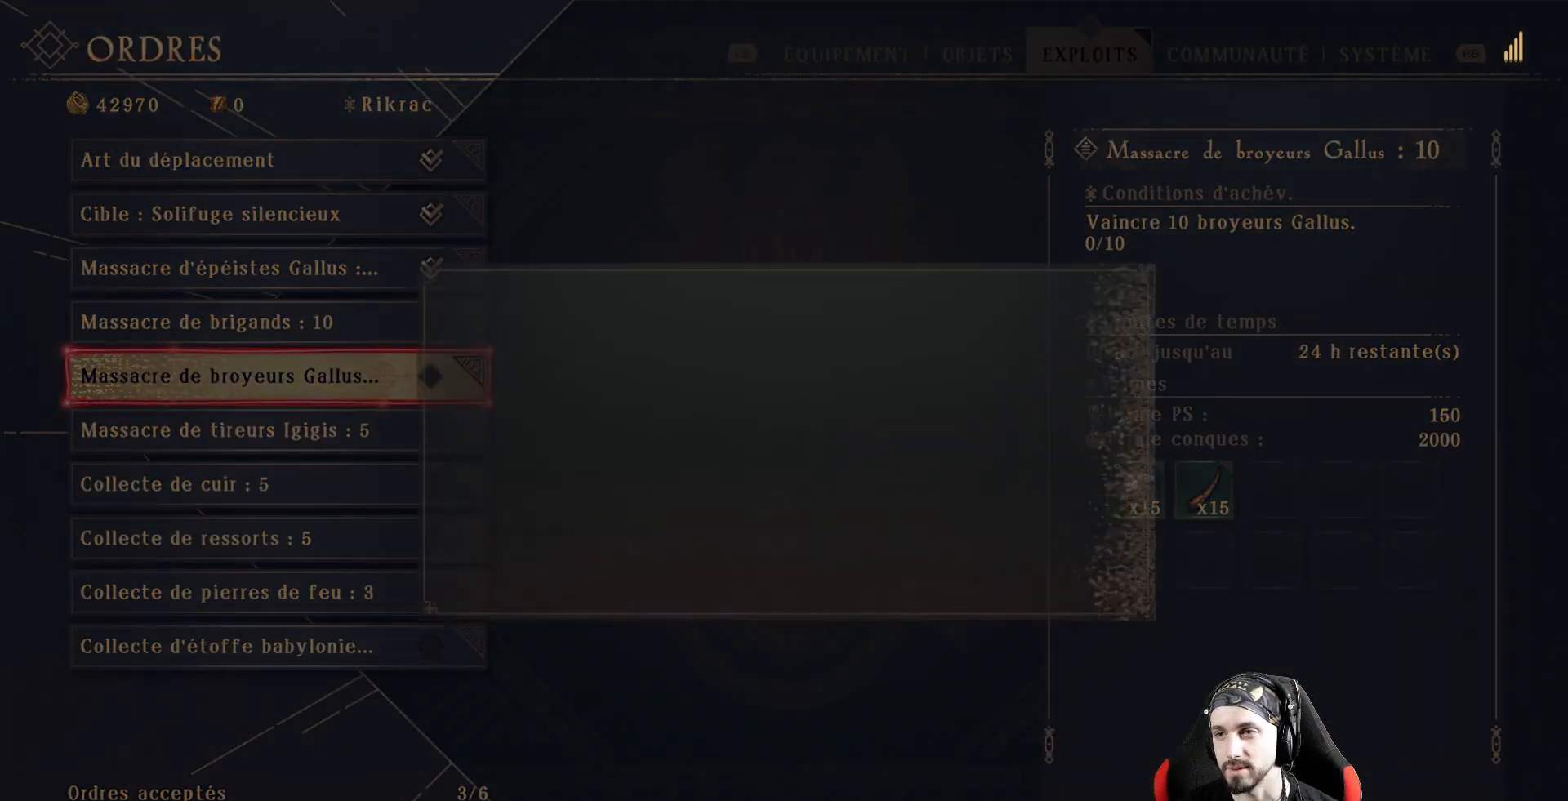
{"buttons": [], "left_stick": "center", "right_stick": "center", "events": []}
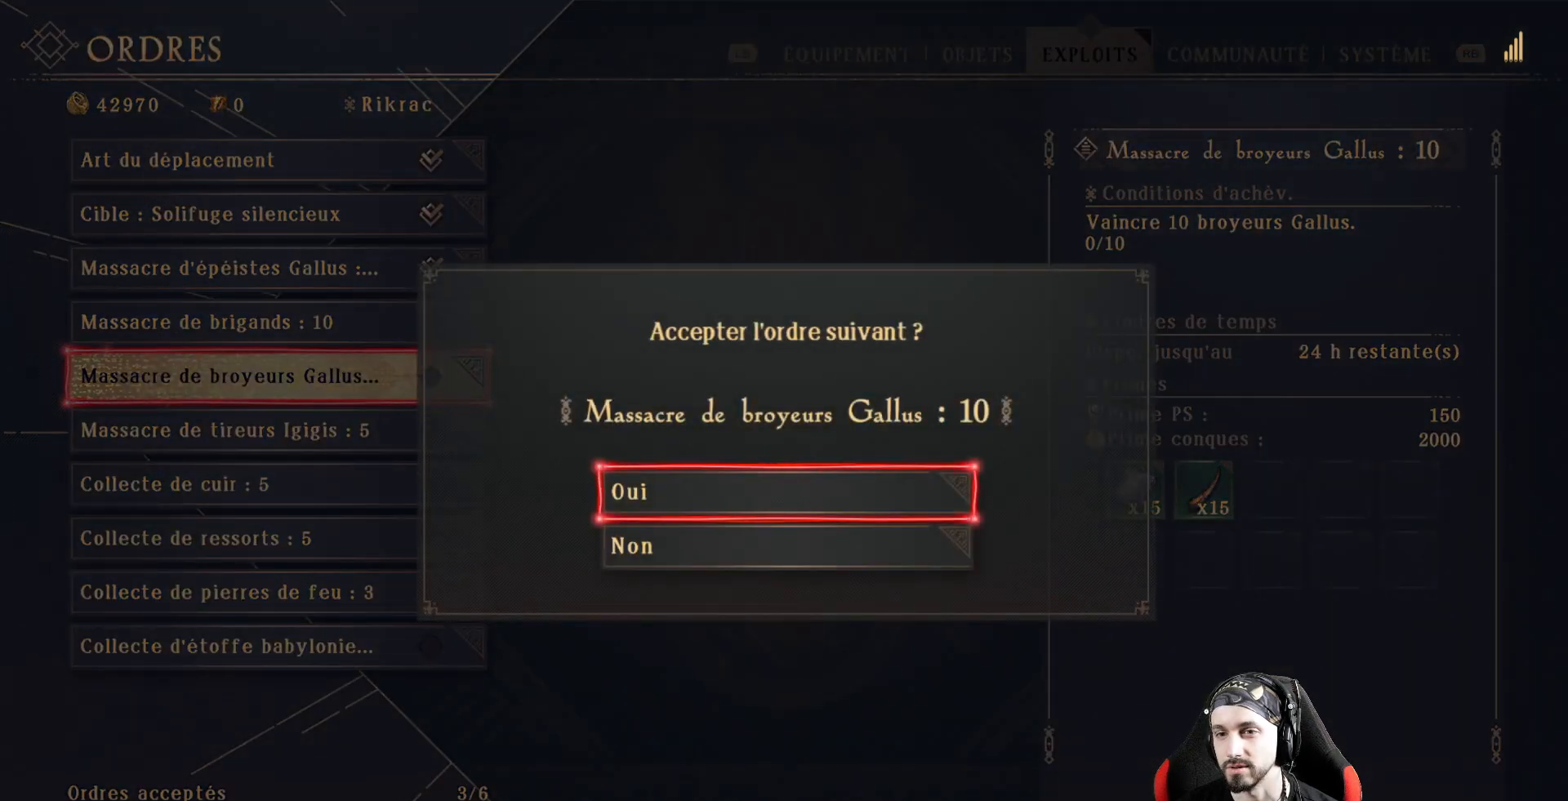
{"buttons": [], "left_stick": "center", "right_stick": "center", "events": [[100, "A", "down"], [267, "A", "up"]]}
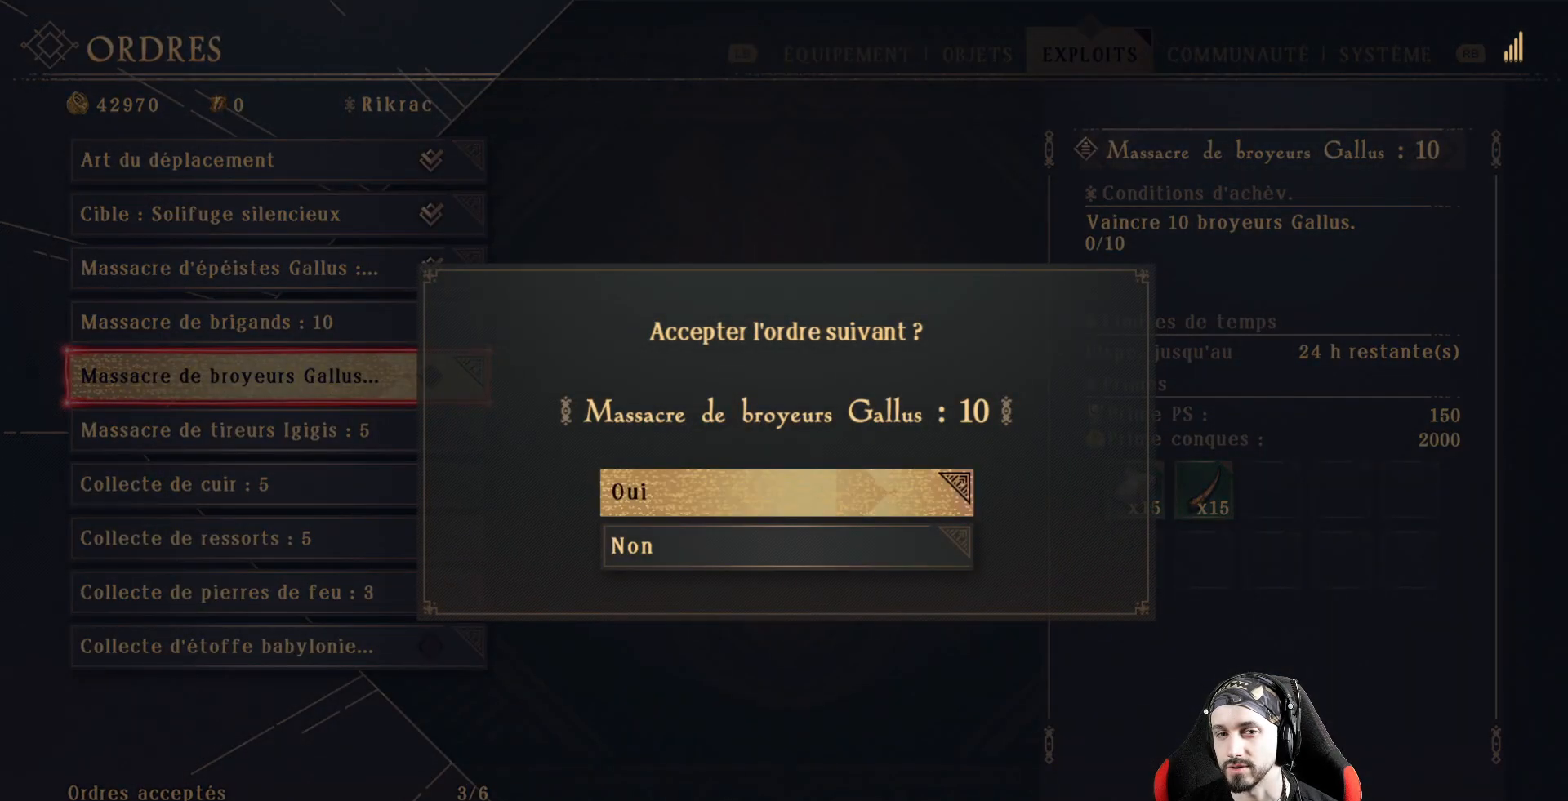
{"buttons": [], "left_stick": "center", "right_stick": "center", "events": []}
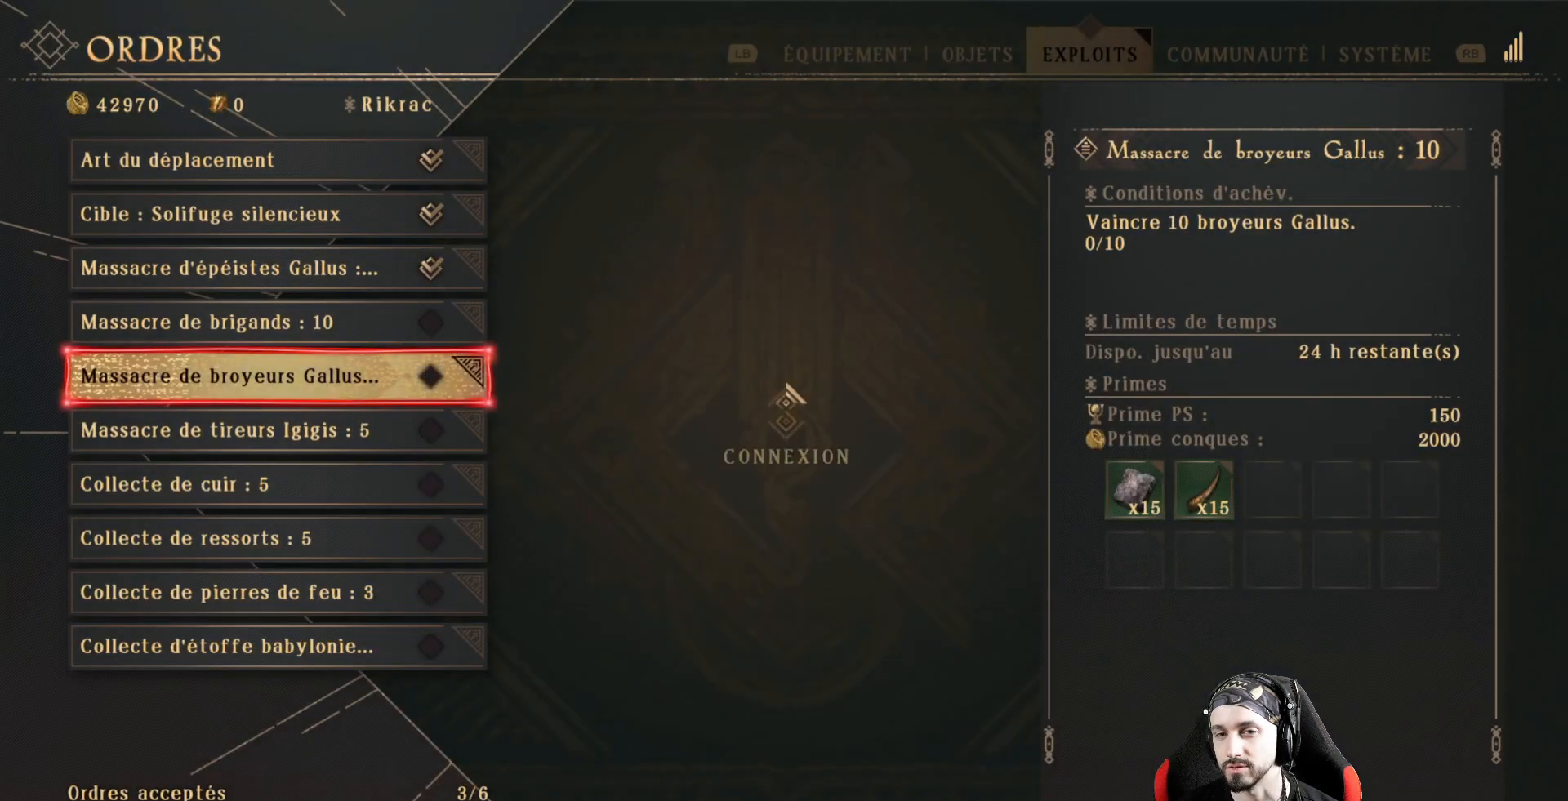
{"buttons": [], "left_stick": "center", "right_stick": "center", "events": []}
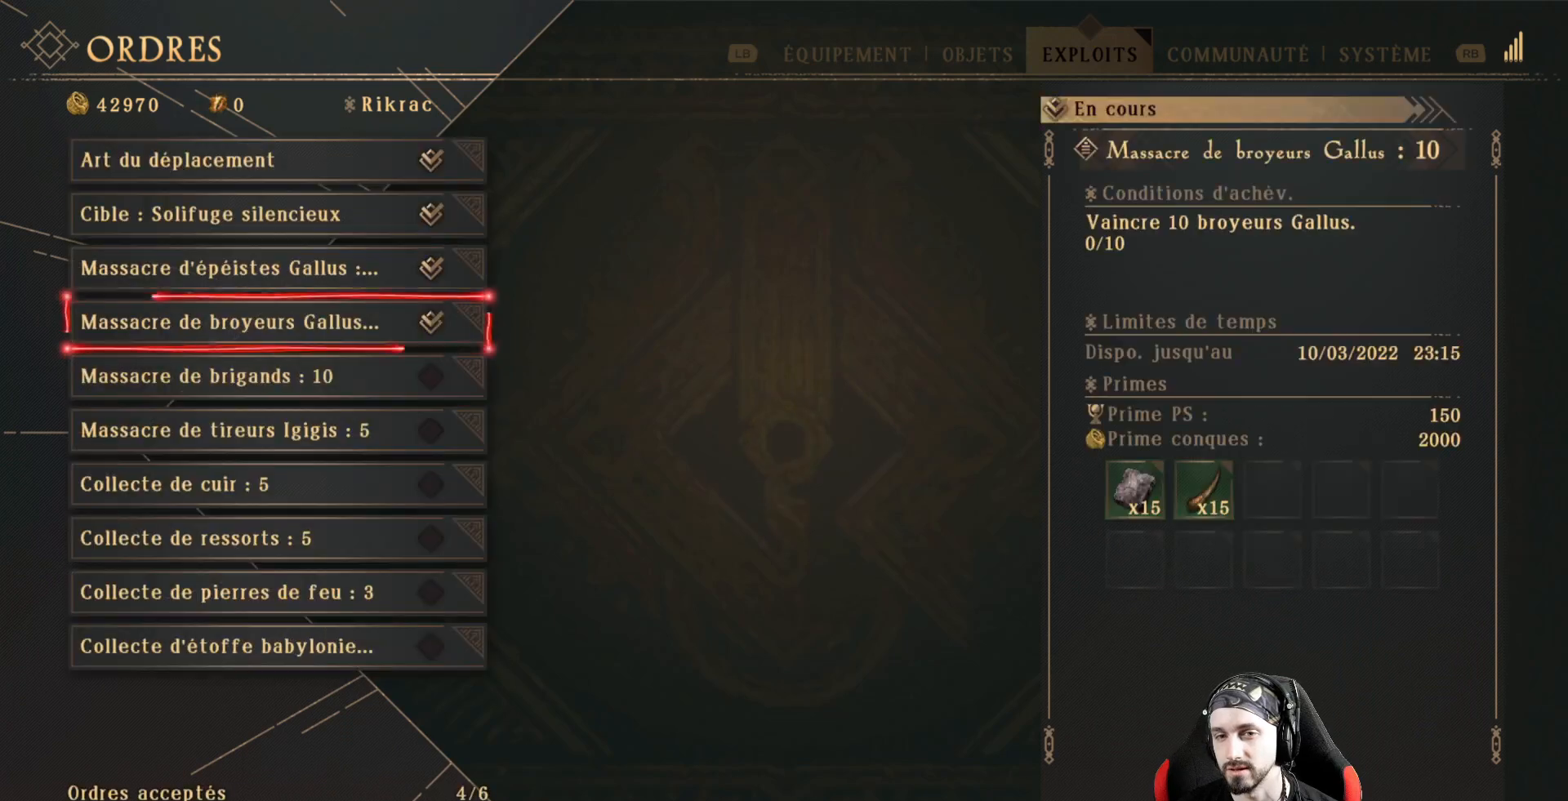
{"buttons": ["DPAD_DOWN"], "left_stick": "center", "right_stick": "center", "events": [[267, "DPAD_DOWN", "down"], [367, "DPAD_DOWN", "up"], [467, "DPAD_DOWN", "down"]]}
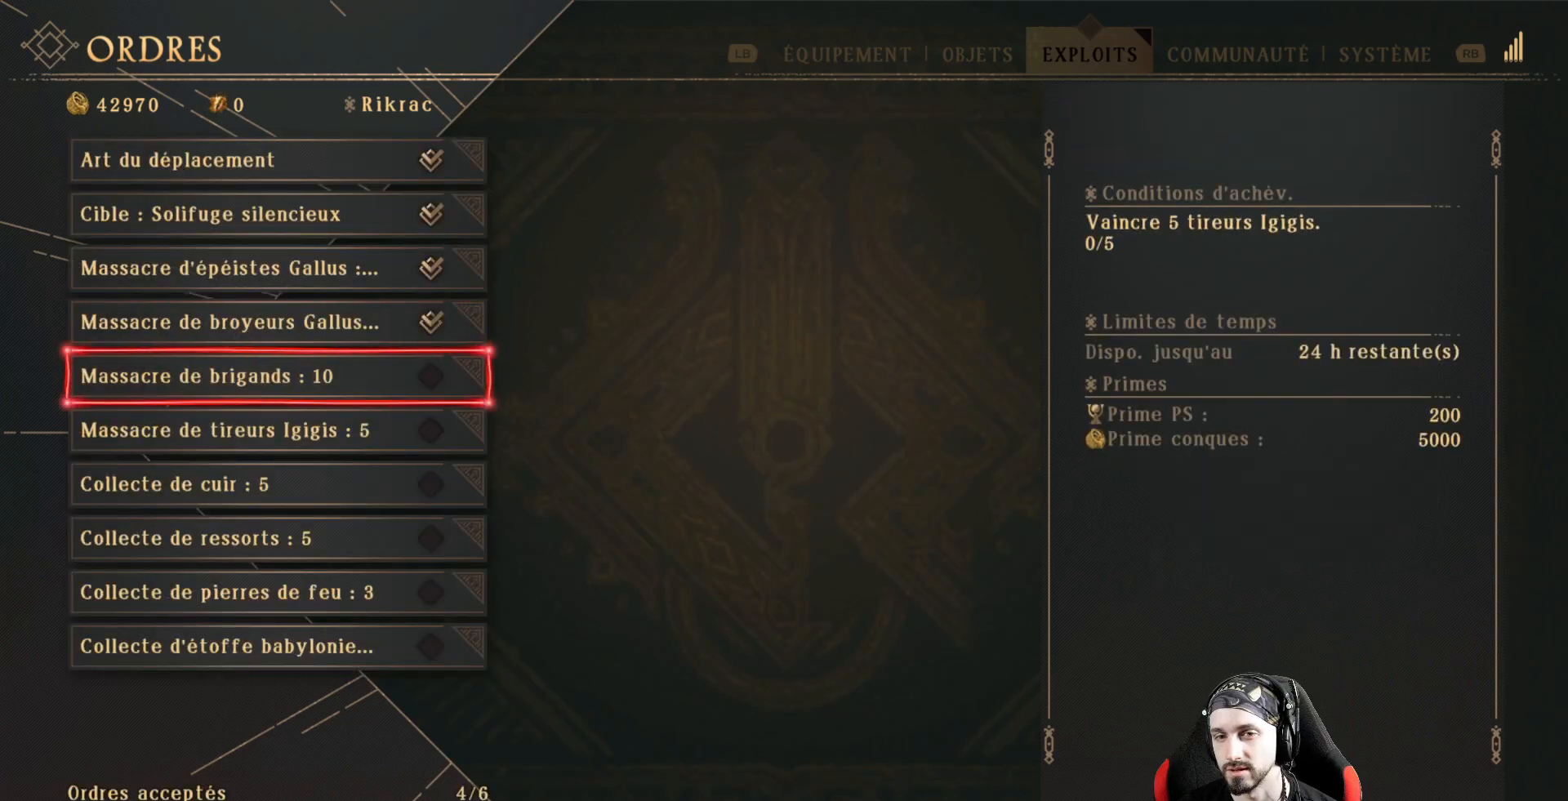
{"buttons": [], "left_stick": "center", "right_stick": "center", "events": [[100, "DPAD_DOWN", "up"], [167, "A", "down"], [333, "A", "up"]]}